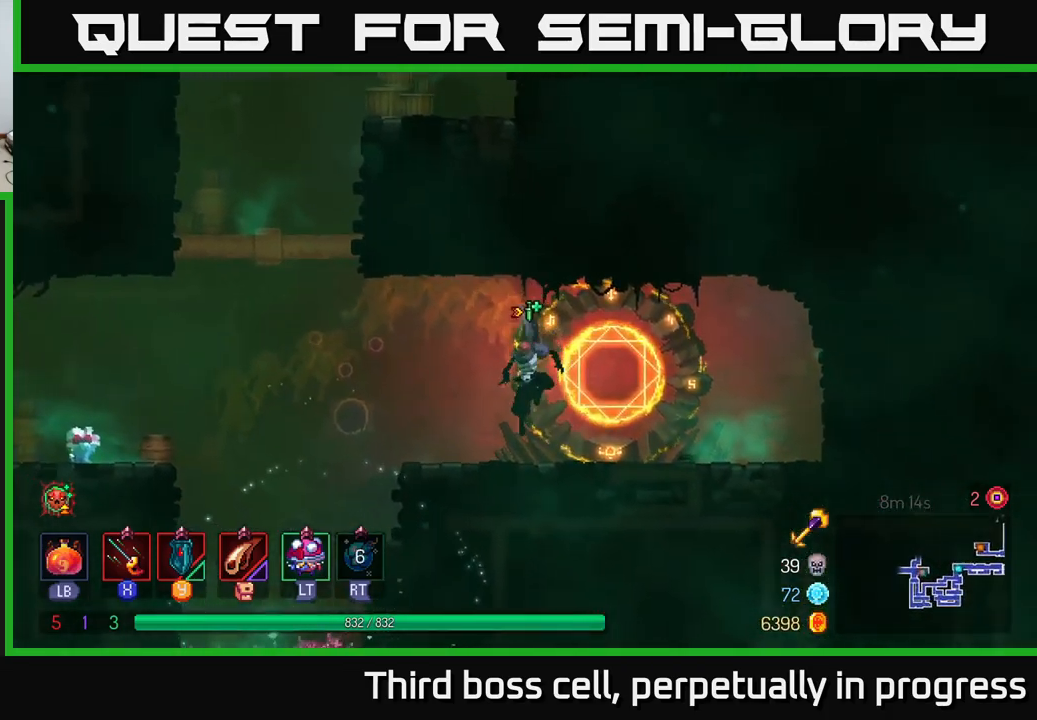
Gameplay with a controller (Xbox layout); each line is a JSON object with the inputs held at the frame after it. "events" lists button and stick changes between this image and that frame as [ms after this image, input, new state], when the widget could be followed in between.
{"buttons": [], "left_stick": "left", "right_stick": "center", "events": [[67, "B", "down"], [200, "B", "up"], [300, "A", "down"], [484, "A", "up"]]}
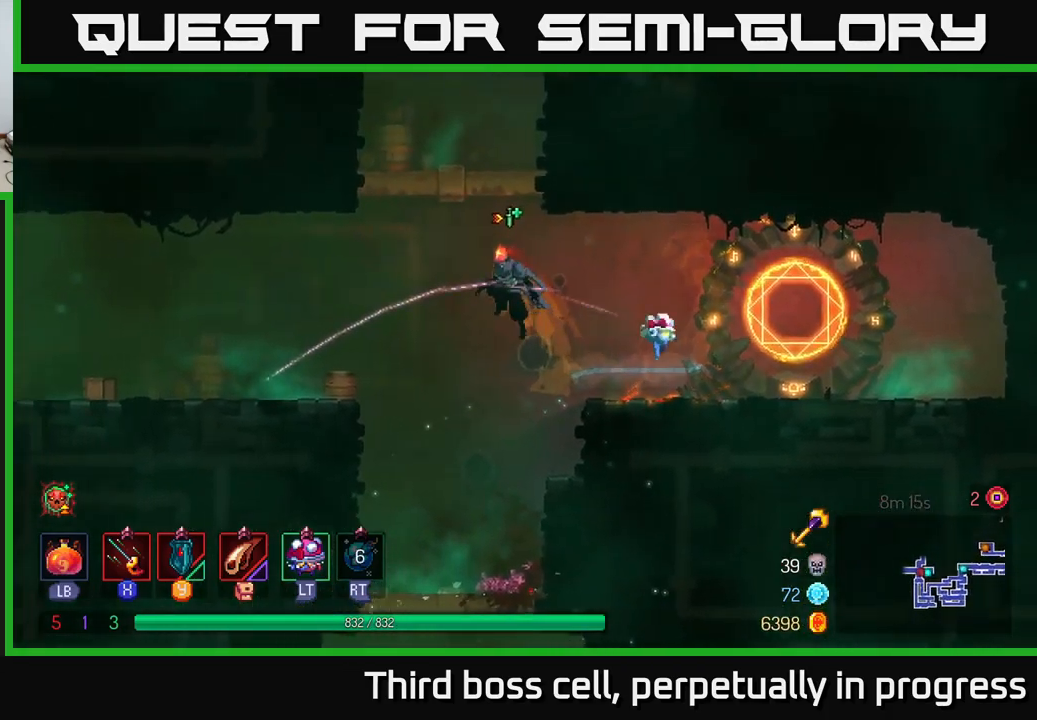
{"buttons": [], "left_stick": "left", "right_stick": "center", "events": [[300, "B", "down"], [467, "B", "up"]]}
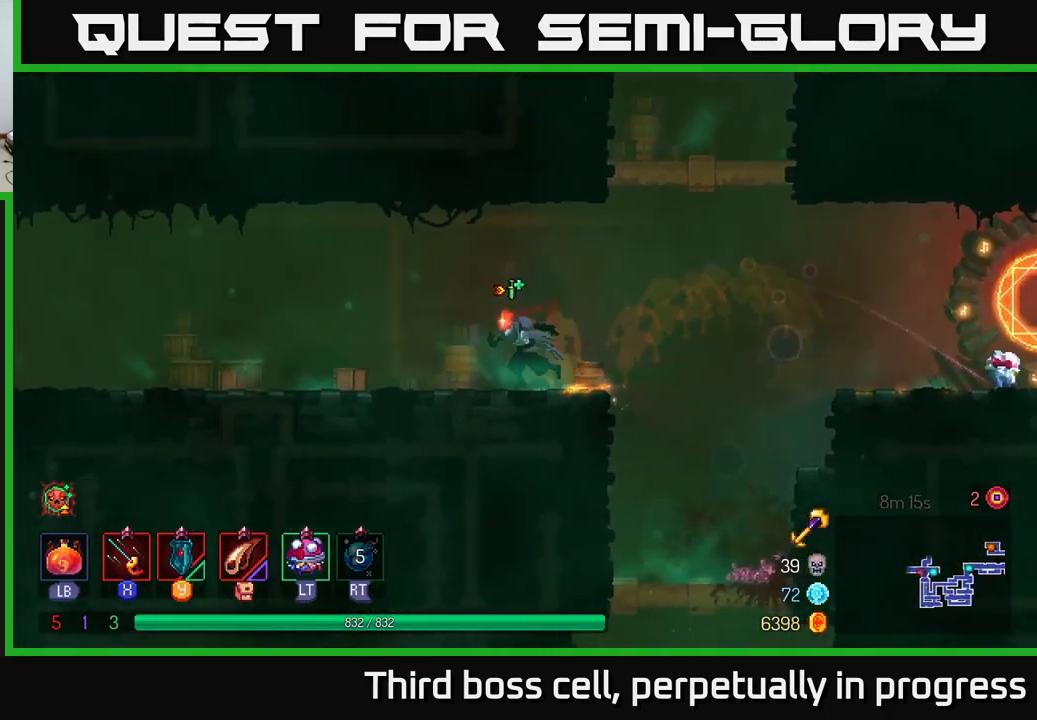
{"buttons": [], "left_stick": "left", "right_stick": "center", "events": [[334, "A", "down"], [417, "A", "up"]]}
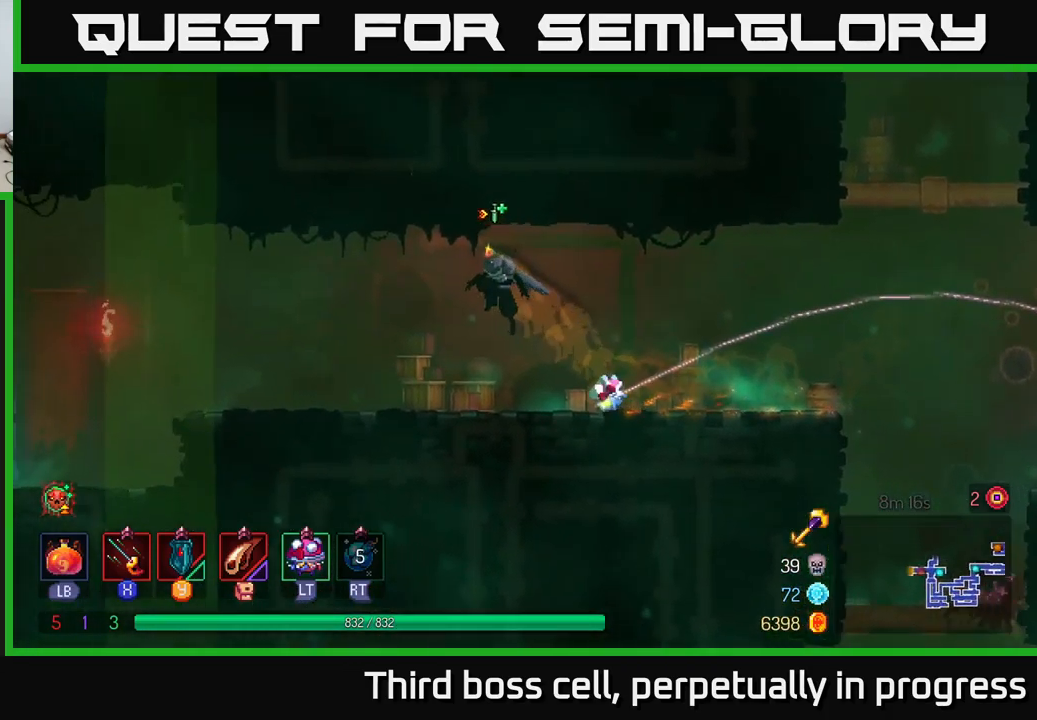
{"buttons": [], "left_stick": "left", "right_stick": "center", "events": [[284, "B", "down"], [417, "B", "up"]]}
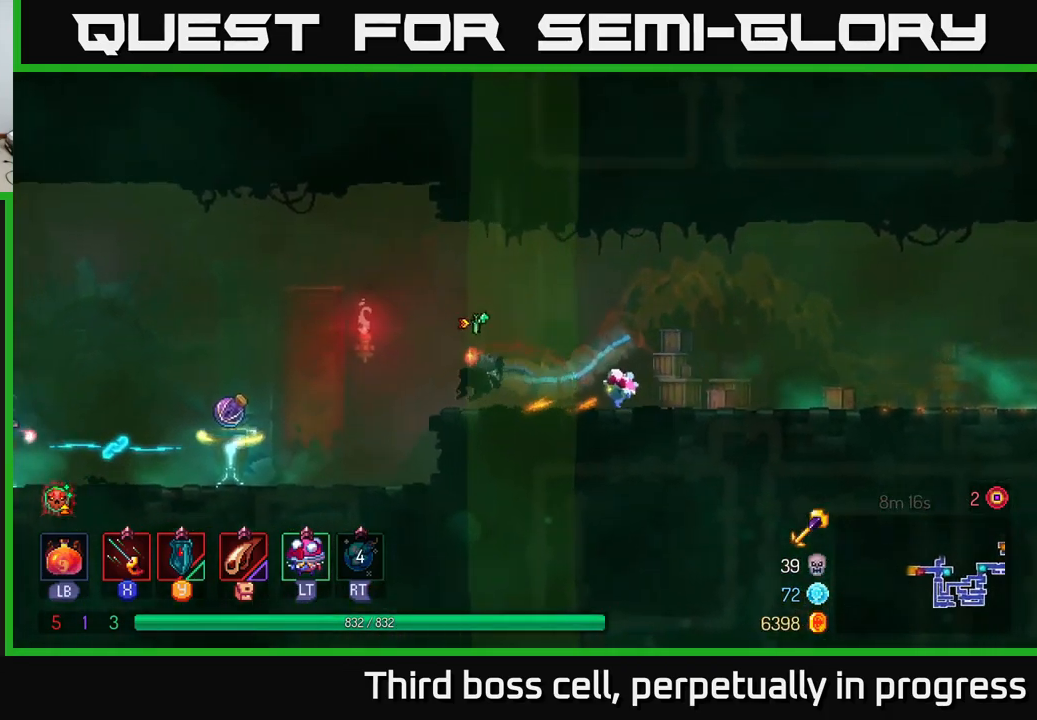
{"buttons": [], "left_stick": "left", "right_stick": "center", "events": []}
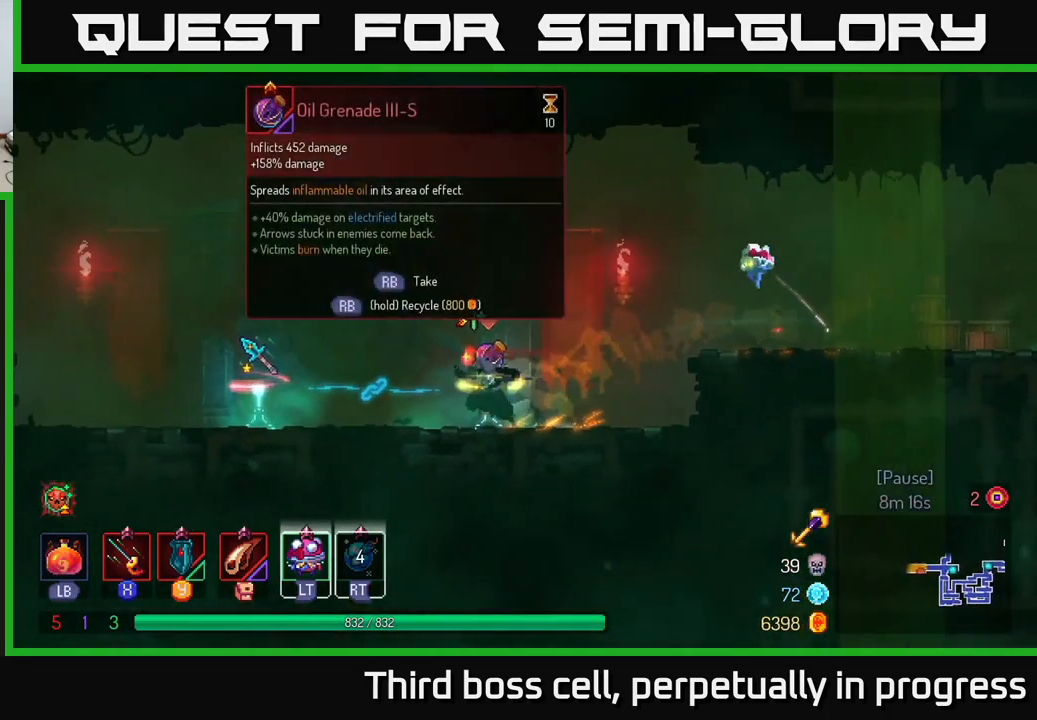
{"buttons": [], "left_stick": "center", "right_stick": "center", "events": [[367, "left_stick", "right"], [500, "left_stick", "center"]]}
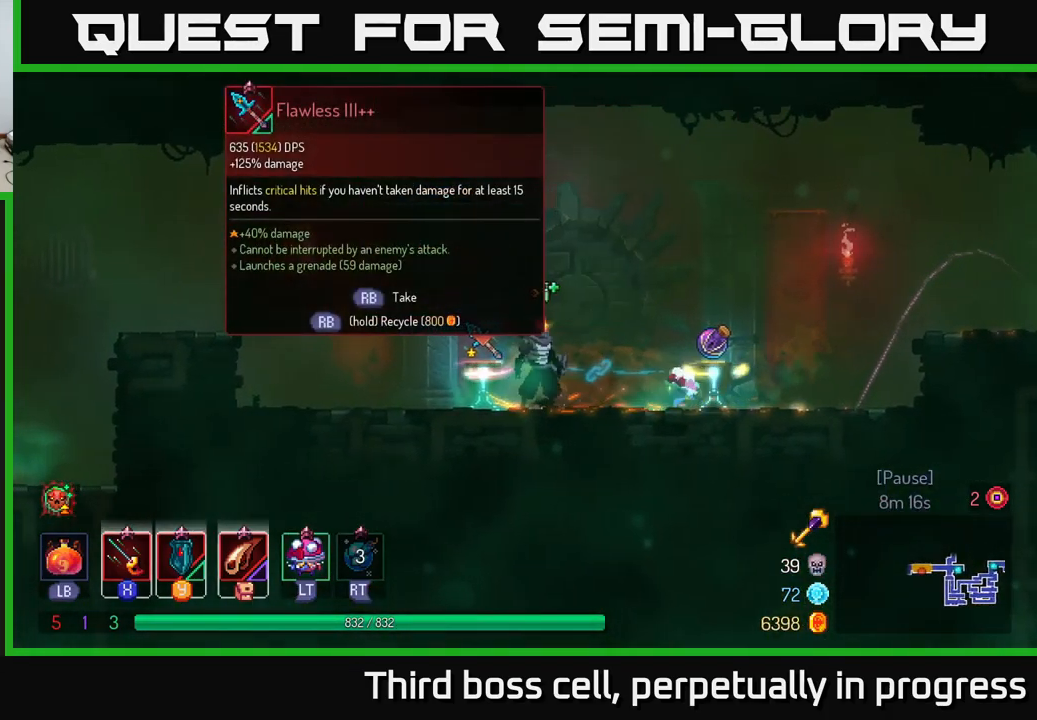
{"buttons": [], "left_stick": "center", "right_stick": "center", "events": []}
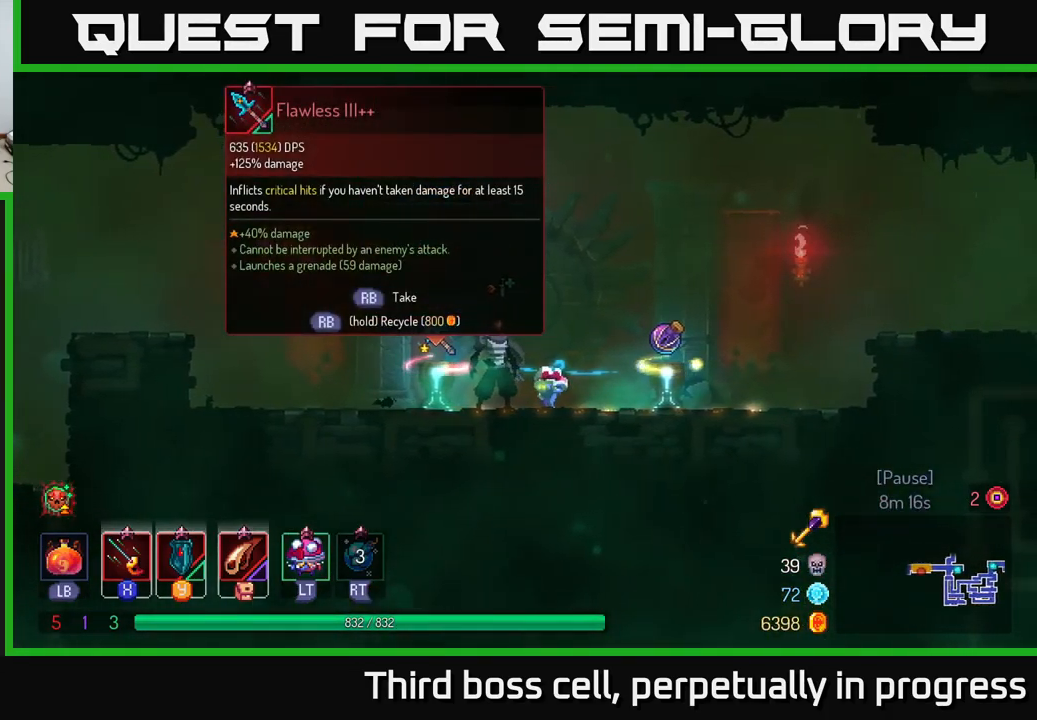
{"buttons": [], "left_stick": "center", "right_stick": "center", "events": [[200, "left_stick", "right"], [500, "left_stick", "center"]]}
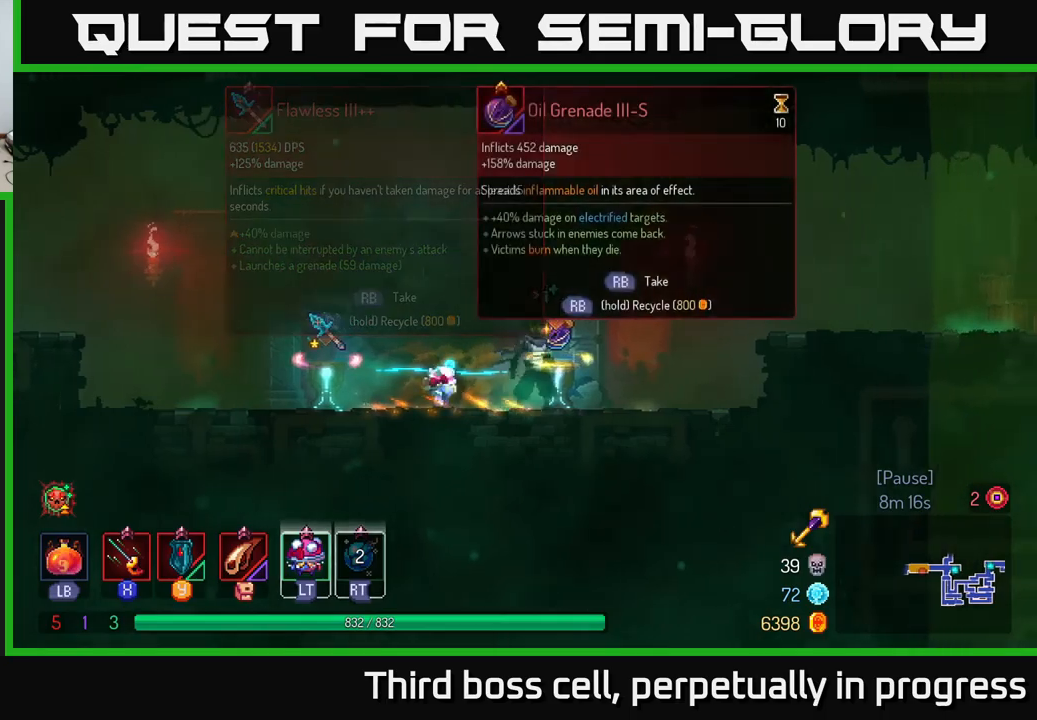
{"buttons": [], "left_stick": "center", "right_stick": "center", "events": [[50, "left_stick", "left"], [134, "left_stick", "center"]]}
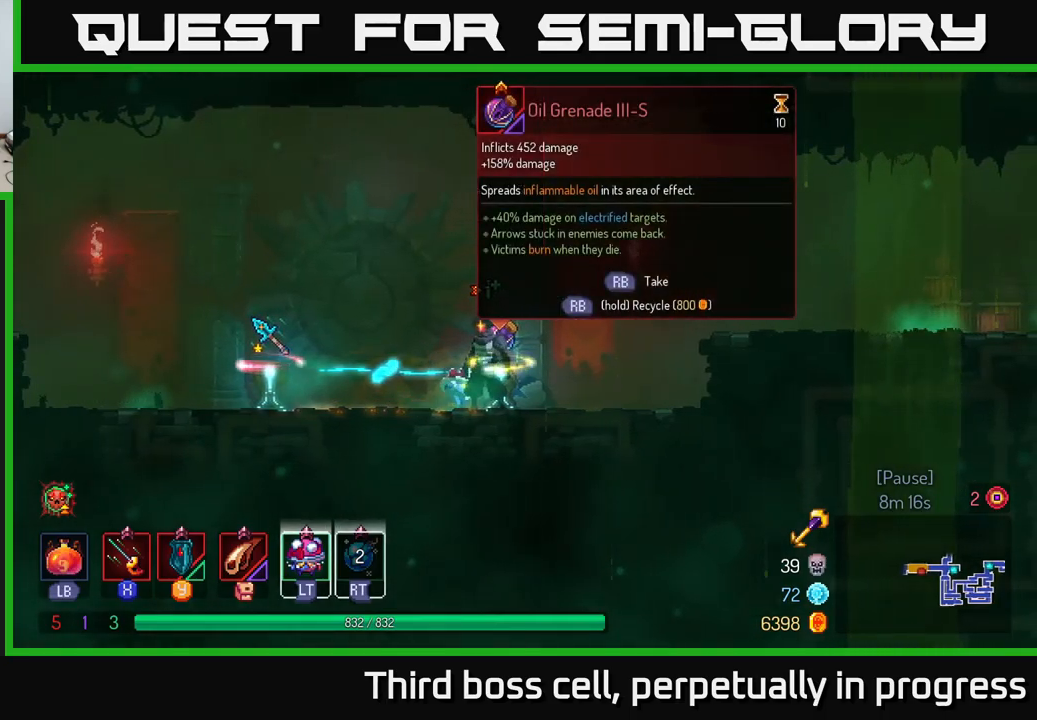
{"buttons": [], "left_stick": "center", "right_stick": "center", "events": [[84, "left_stick", "left"], [484, "left_stick", "center"]]}
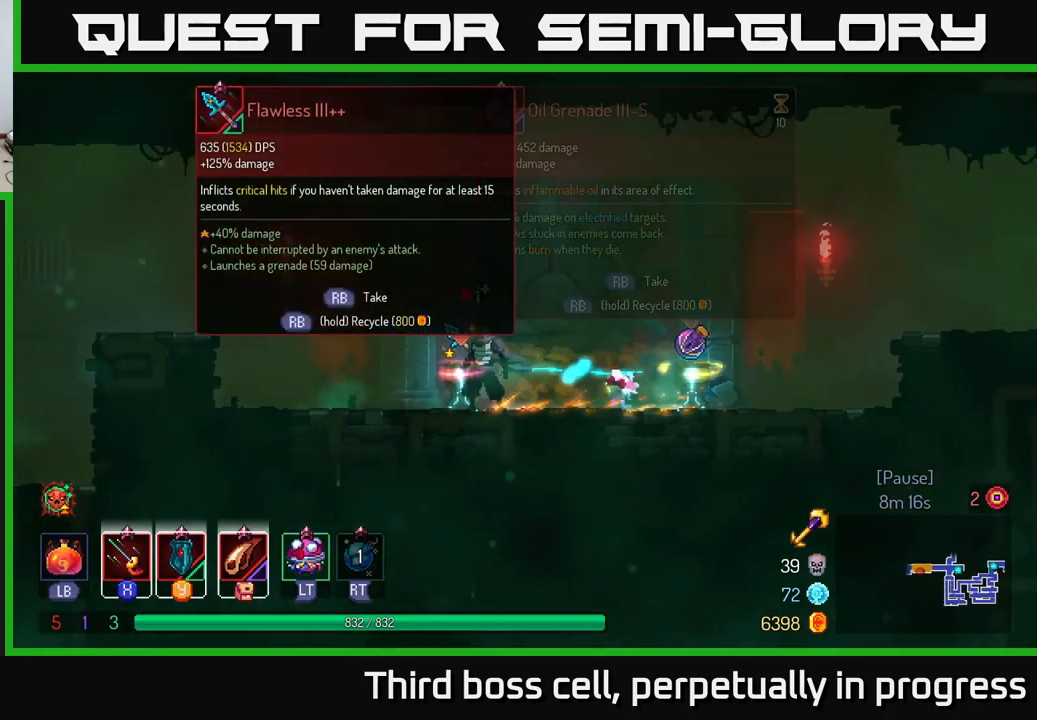
{"buttons": ["R1"], "left_stick": "center", "right_stick": "center", "events": [[17, "R1", "down"]]}
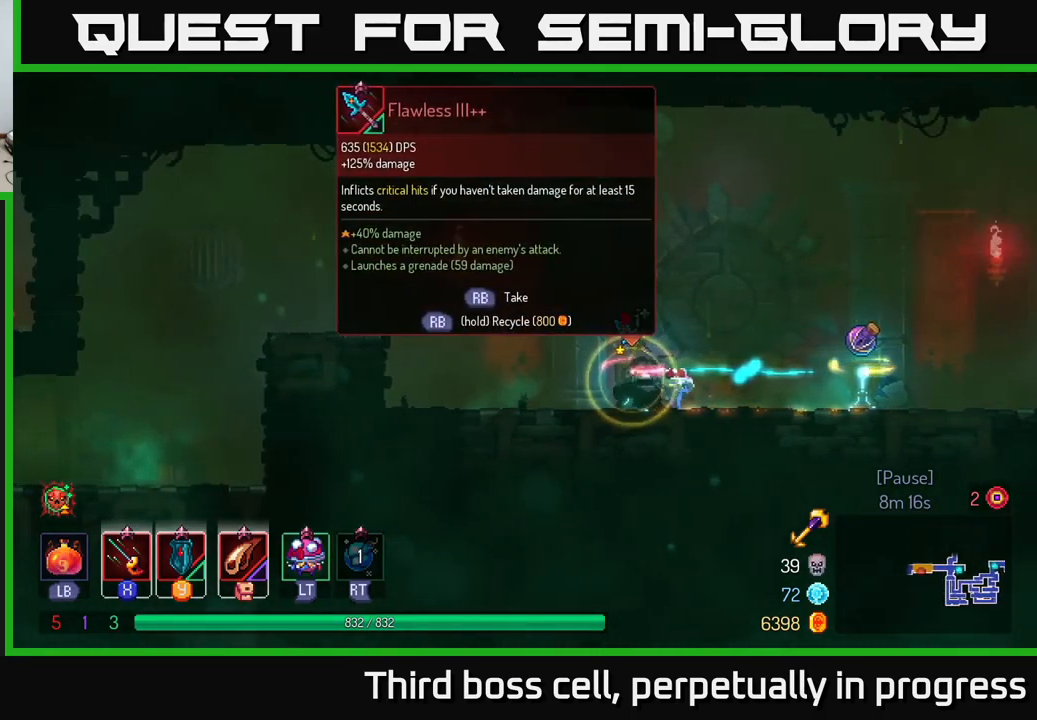
{"buttons": [], "left_stick": "left", "right_stick": "center", "events": [[284, "left_stick", "left"], [350, "R1", "up"]]}
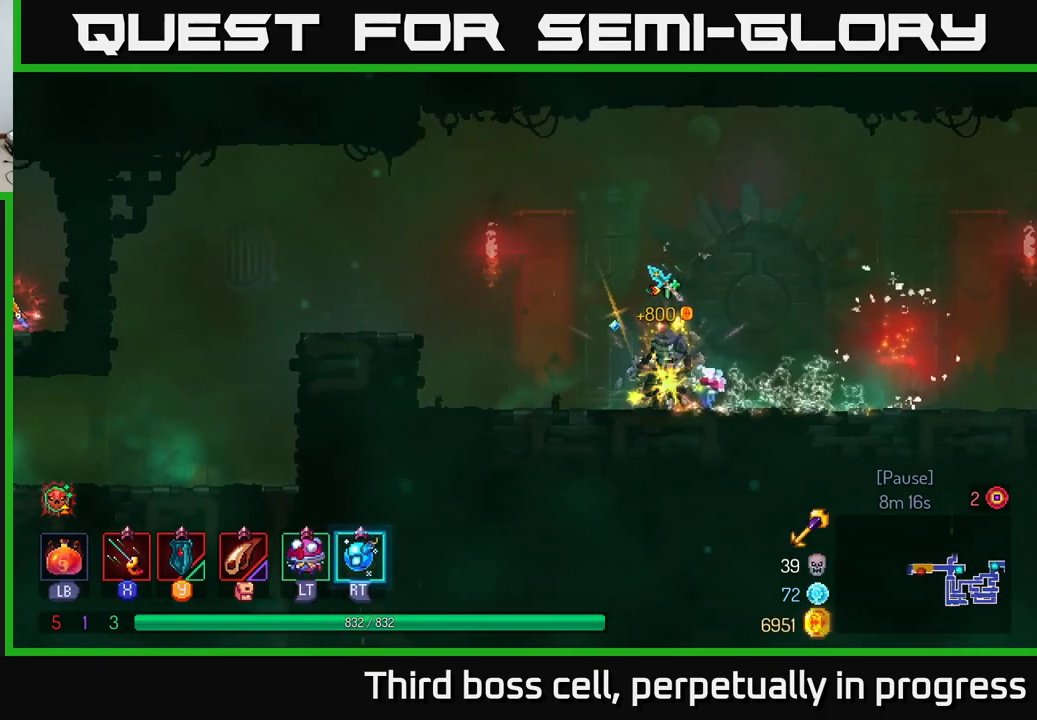
{"buttons": [], "left_stick": "left", "right_stick": "center", "events": [[117, "A", "down"], [200, "A", "up"], [284, "A", "down"], [467, "A", "up"]]}
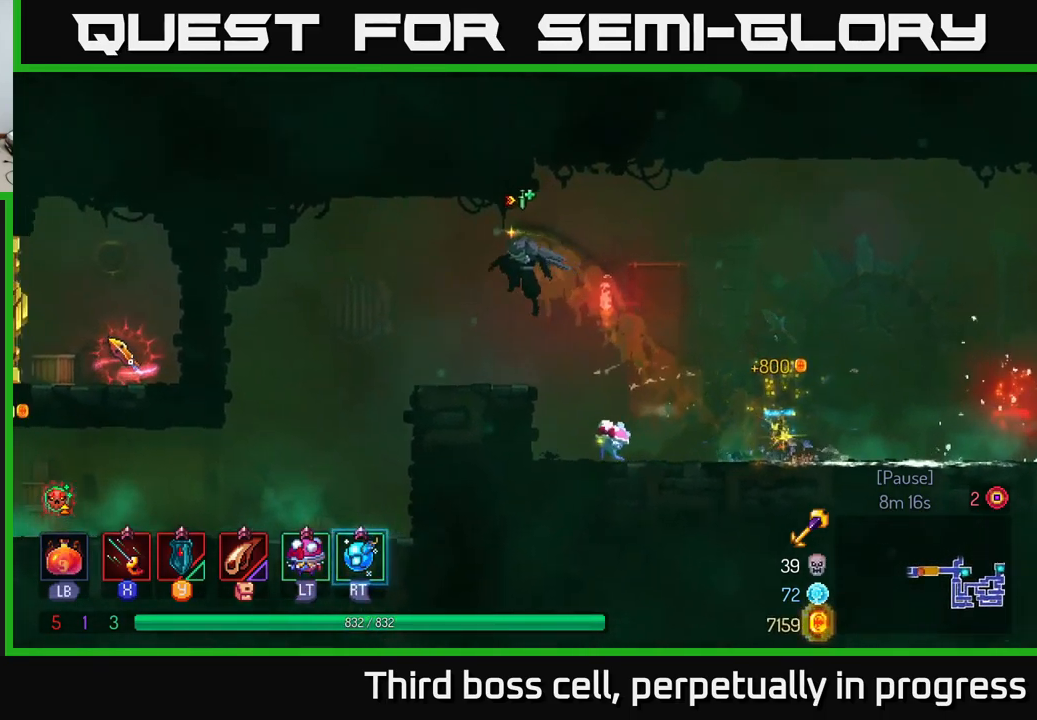
{"buttons": [], "left_stick": "left", "right_stick": "center", "events": [[84, "B", "down"], [234, "B", "up"]]}
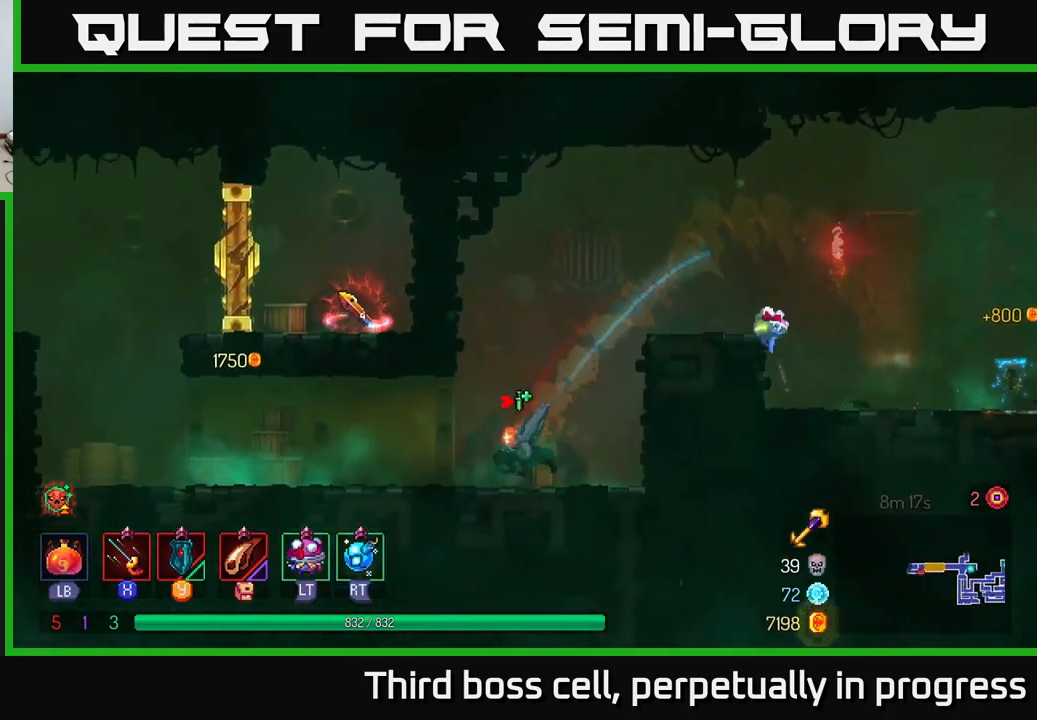
{"buttons": ["B"], "left_stick": "left", "right_stick": "center", "events": [[434, "B", "down"]]}
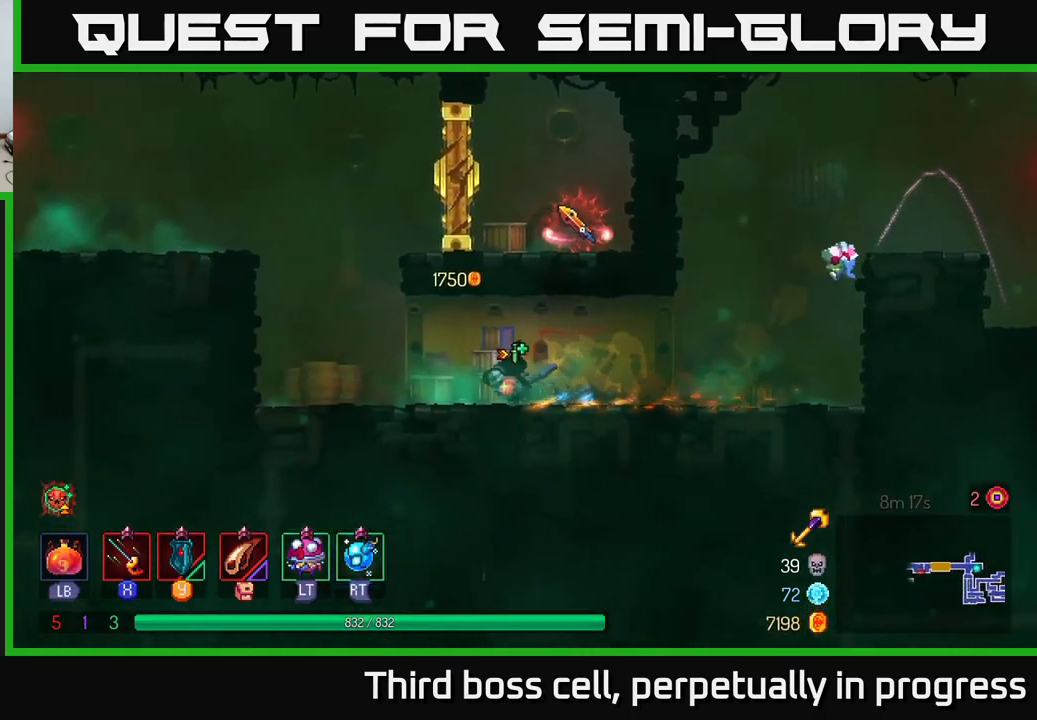
{"buttons": ["A"], "left_stick": "left", "right_stick": "center", "events": [[67, "B", "up"], [217, "A", "down"], [300, "A", "up"], [400, "A", "down"]]}
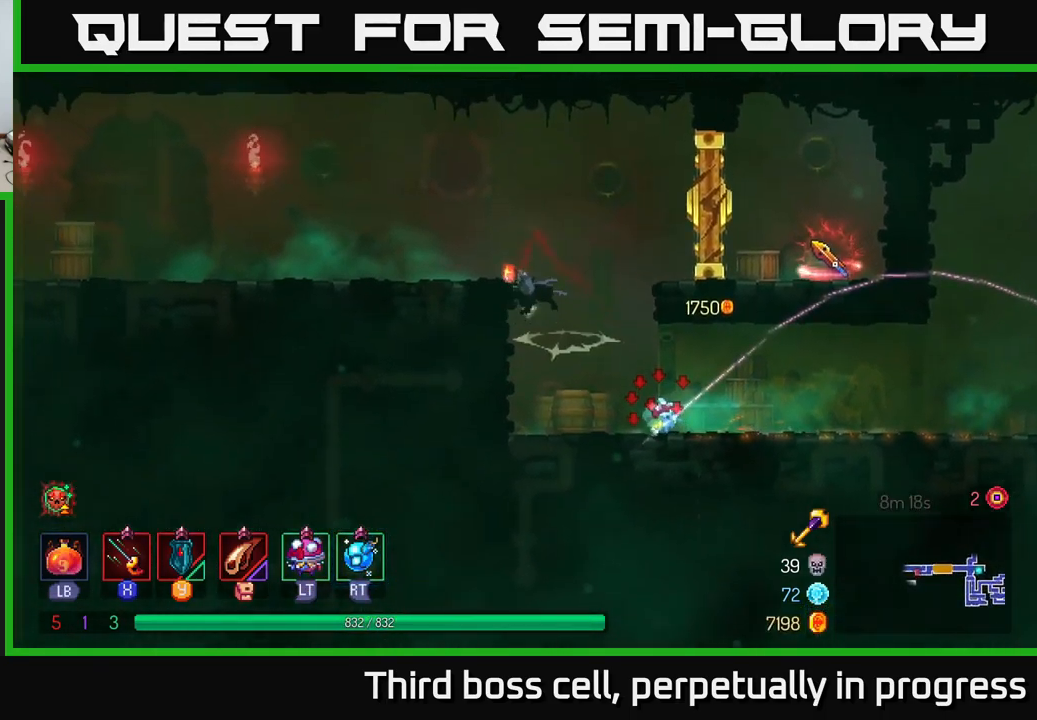
{"buttons": [], "left_stick": "left", "right_stick": "center", "events": [[67, "A", "up"], [184, "B", "down"], [317, "B", "up"]]}
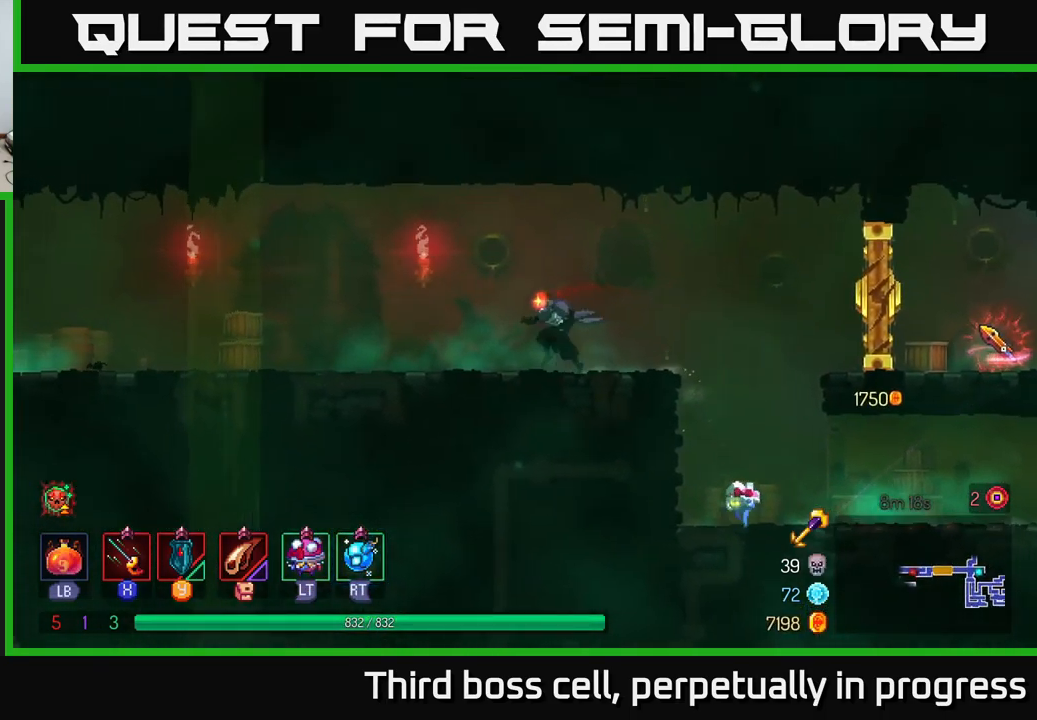
{"buttons": [], "left_stick": "left", "right_stick": "center", "events": [[34, "B", "down"], [134, "B", "up"], [284, "A", "down"], [450, "A", "up"]]}
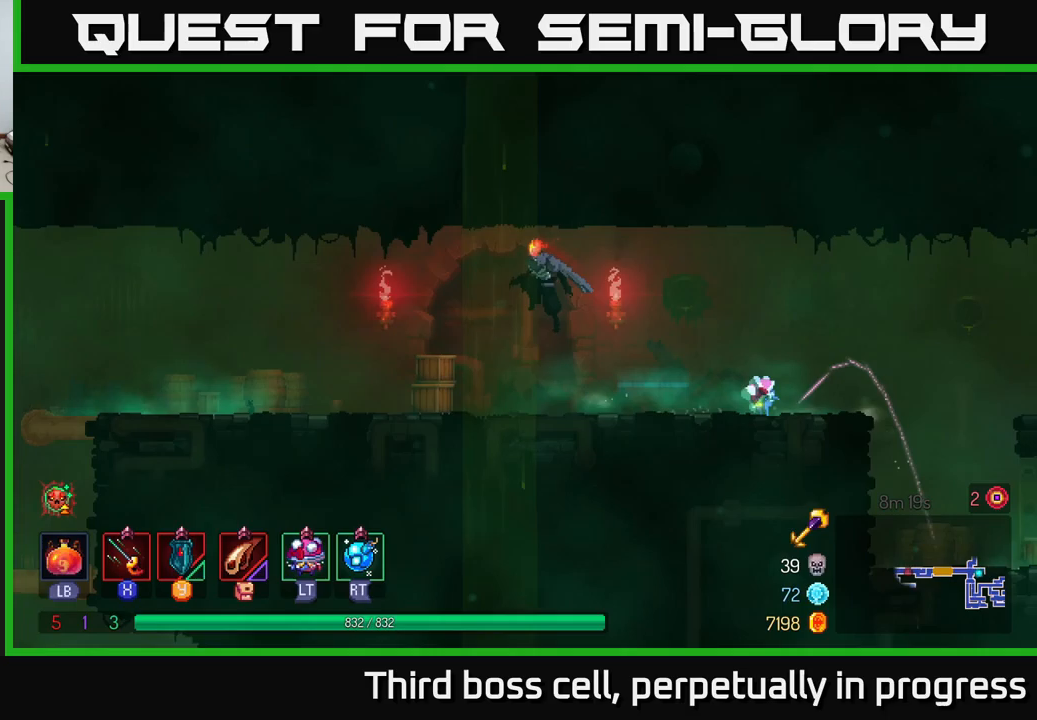
{"buttons": [], "left_stick": "left", "right_stick": "down", "events": [[267, "B", "down"], [417, "B", "up"], [483, "right_stick", "down"]]}
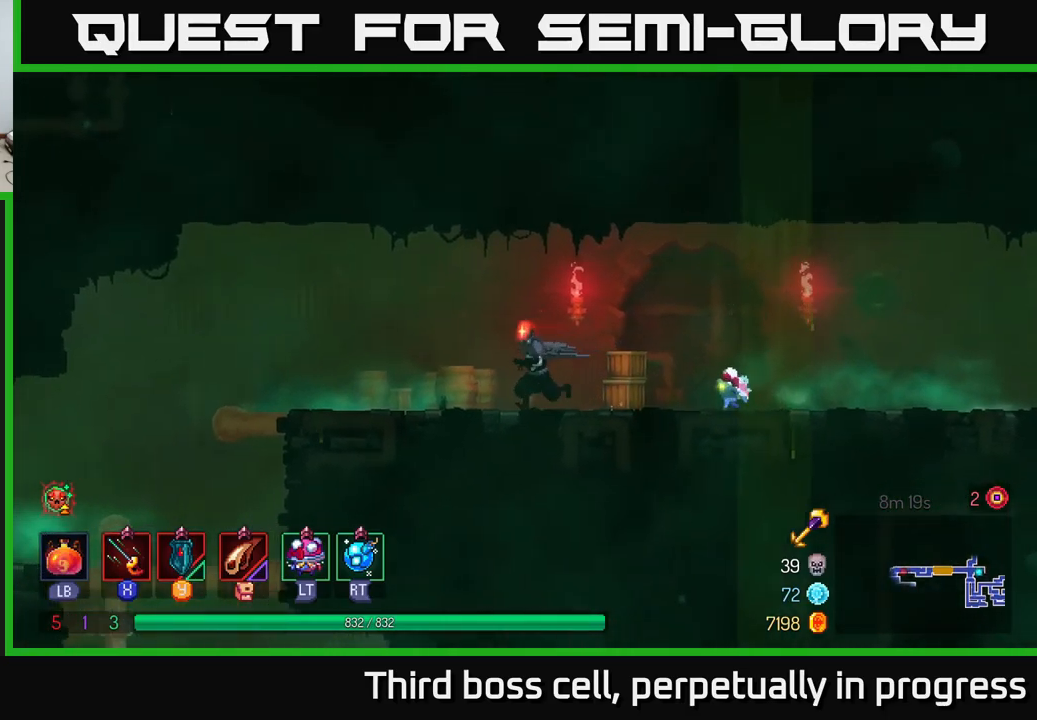
{"buttons": [], "left_stick": "left", "right_stick": "down", "events": []}
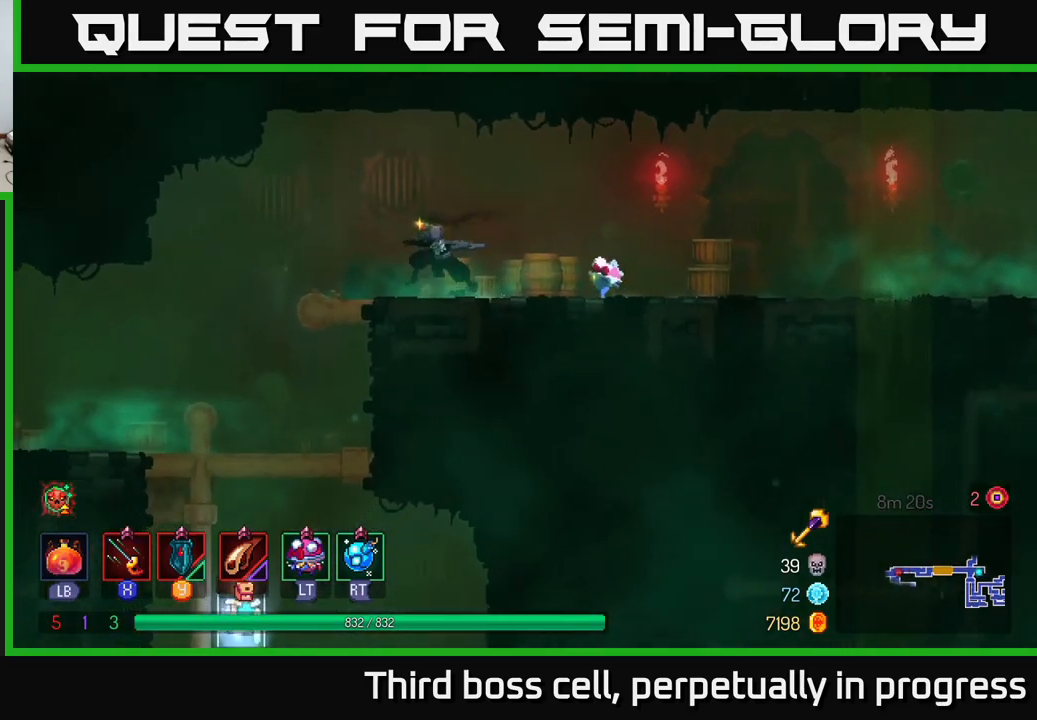
{"buttons": ["A"], "left_stick": "down", "right_stick": "center", "events": [[200, "right_stick", "center"], [217, "left_stick", "down"], [250, "A", "down"], [333, "A", "up"], [417, "A", "down"]]}
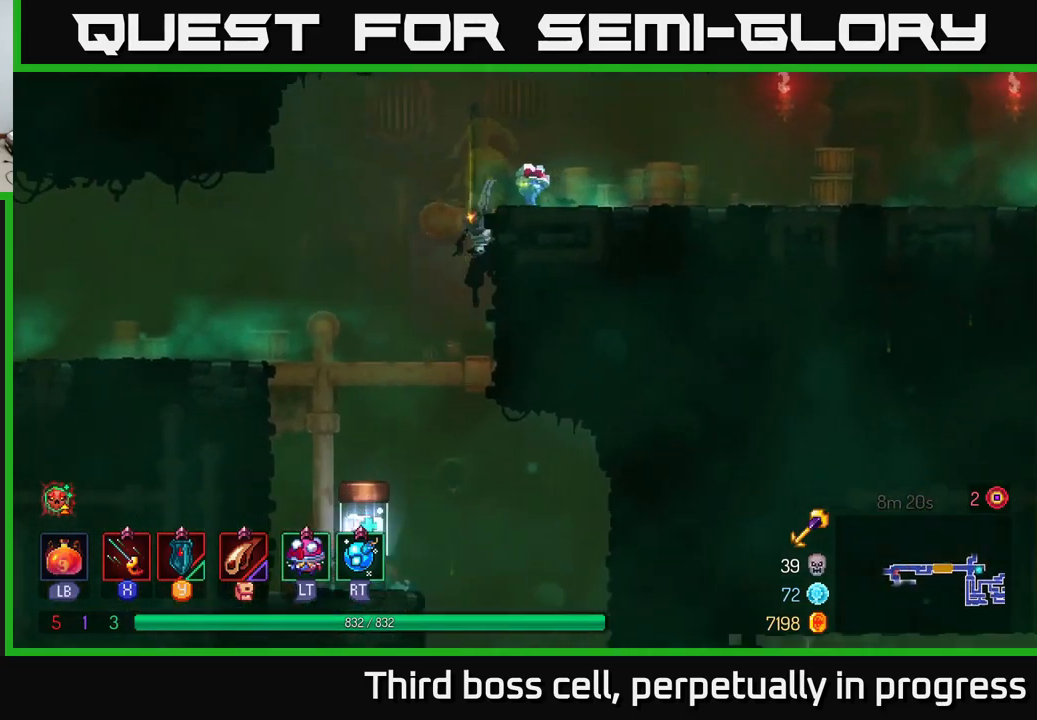
{"buttons": [], "left_stick": "left", "right_stick": "center", "events": [[50, "A", "up"], [233, "left_stick", "center"], [417, "left_stick", "left"]]}
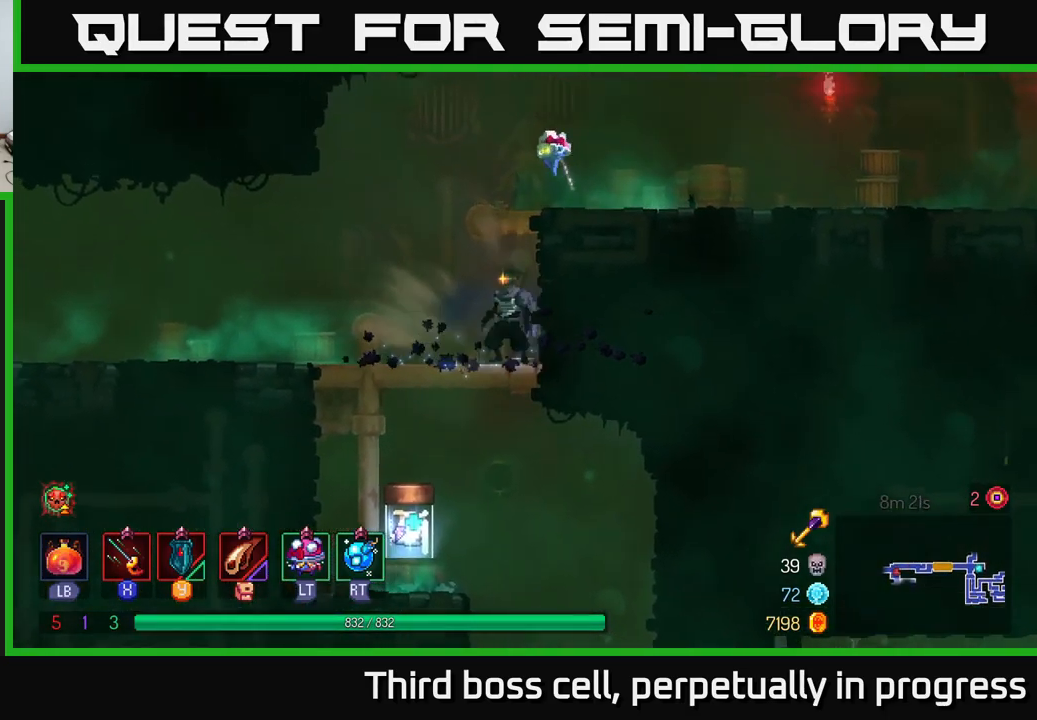
{"buttons": [], "left_stick": "left", "right_stick": "center", "events": [[83, "A", "down"], [100, "left_stick", "down"], [233, "A", "up"], [383, "left_stick", "left"]]}
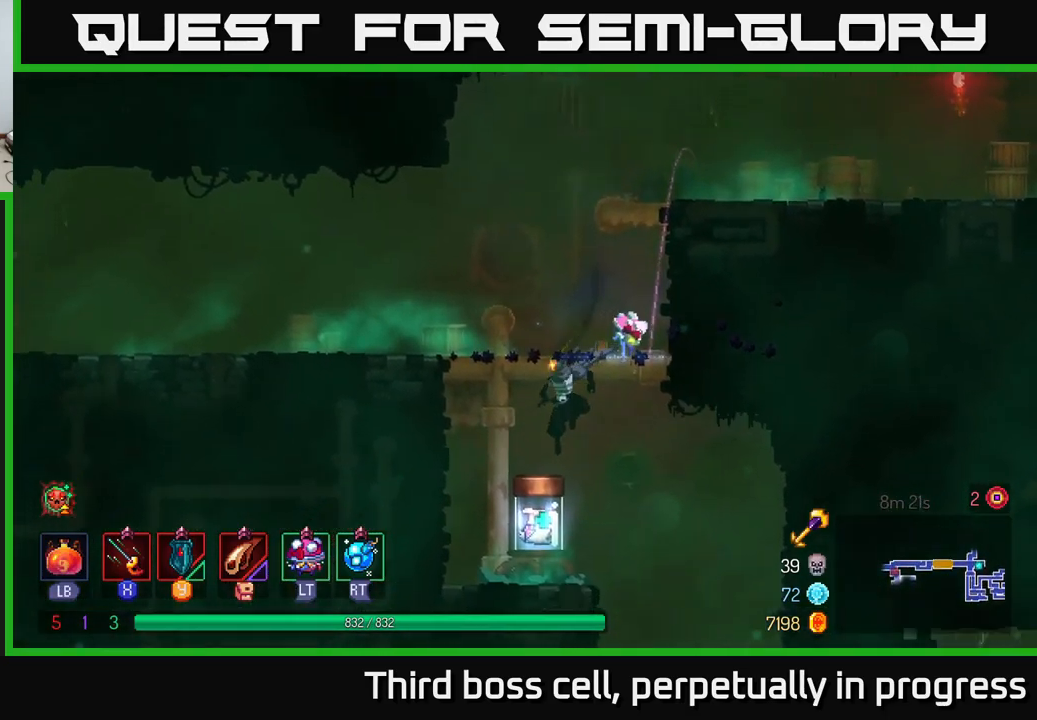
{"buttons": [], "left_stick": "center", "right_stick": "center", "events": [[83, "left_stick", "center"], [317, "R1", "down"], [467, "R1", "up"]]}
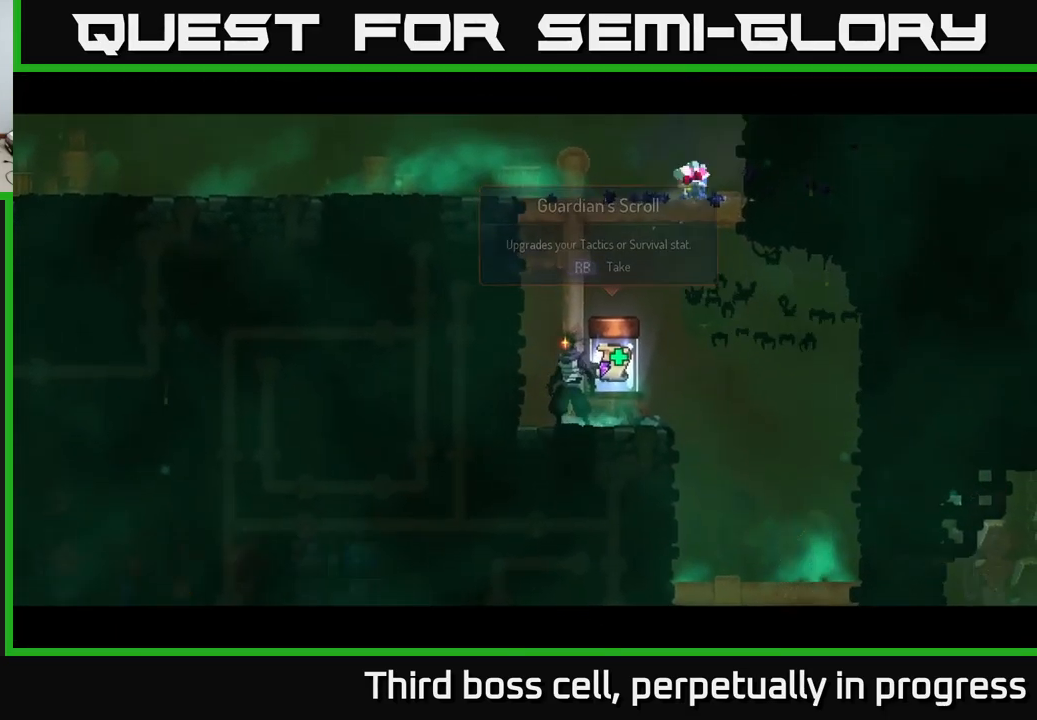
{"buttons": [], "left_stick": "center", "right_stick": "center", "events": []}
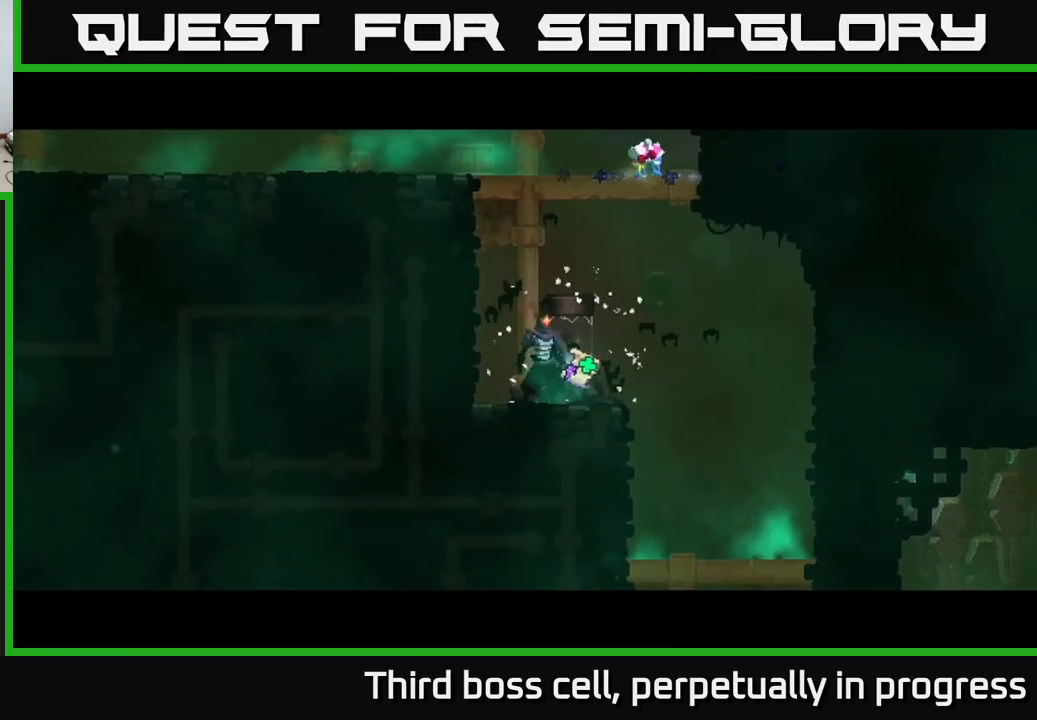
{"buttons": [], "left_stick": "center", "right_stick": "center", "events": []}
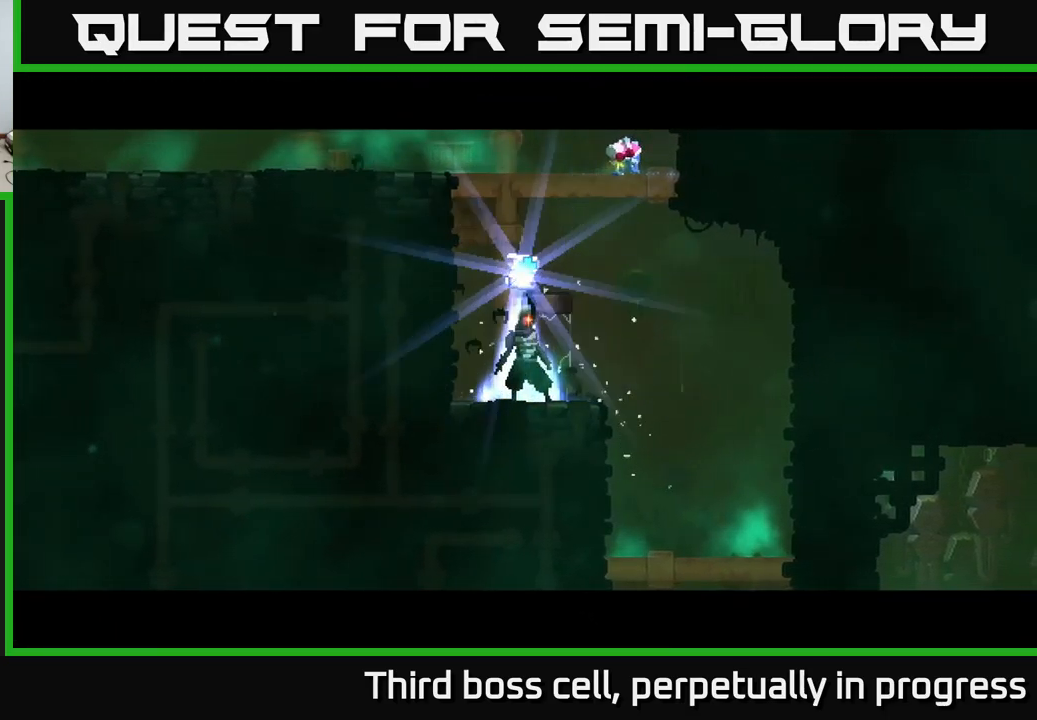
{"buttons": [], "left_stick": "center", "right_stick": "center", "events": []}
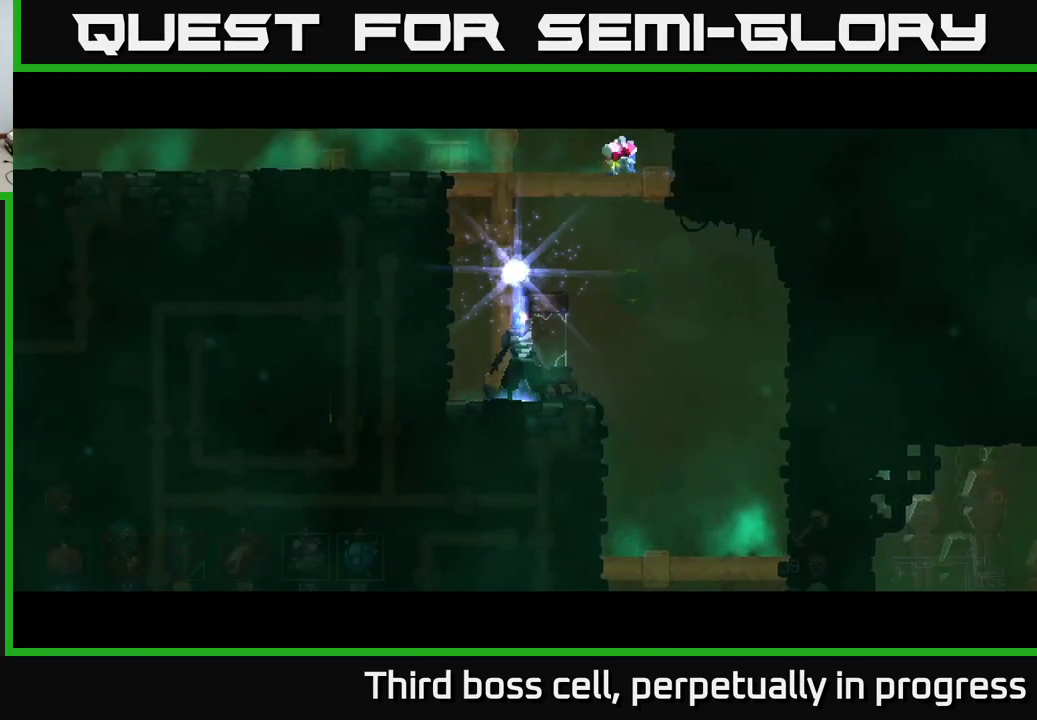
{"buttons": [], "left_stick": "right", "right_stick": "center", "events": [[433, "left_stick", "right"]]}
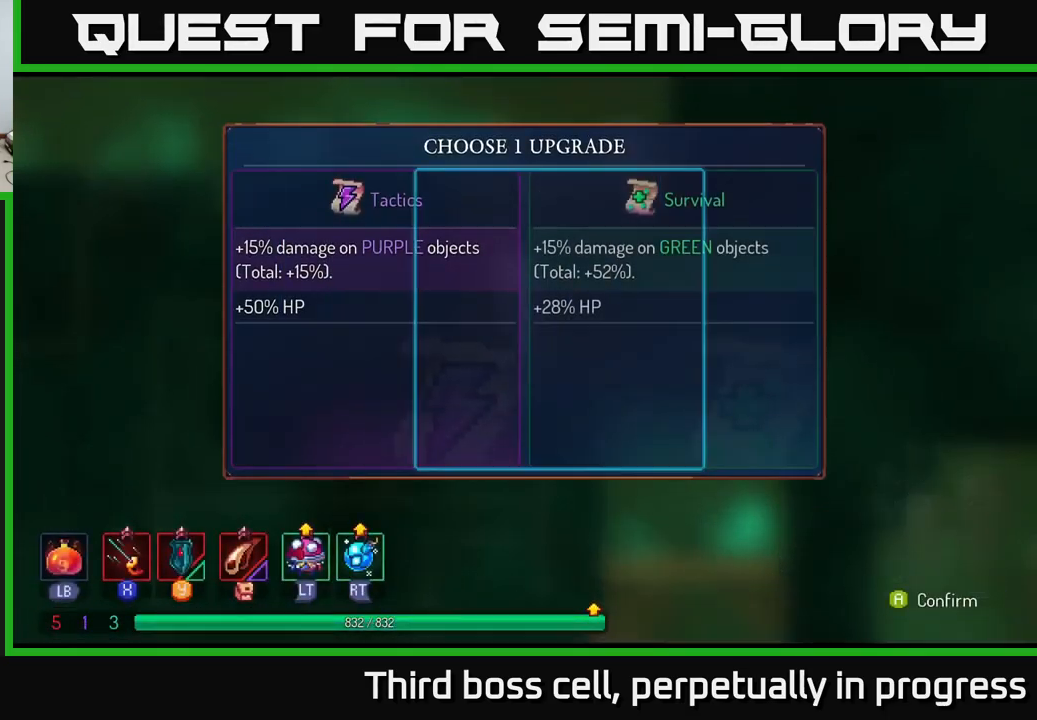
{"buttons": [], "left_stick": "right", "right_stick": "center", "events": [[100, "A", "down"], [150, "left_stick", "center"], [250, "A", "up"], [400, "left_stick", "right"]]}
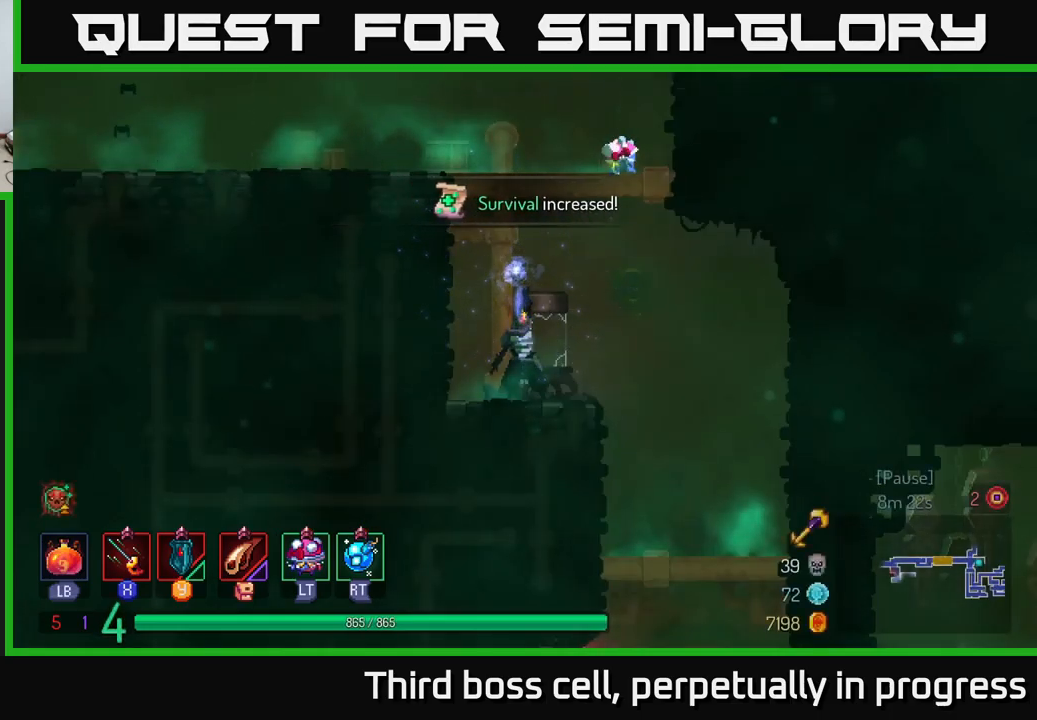
{"buttons": [], "left_stick": "right", "right_stick": "down", "events": [[84, "right_stick", "down"]]}
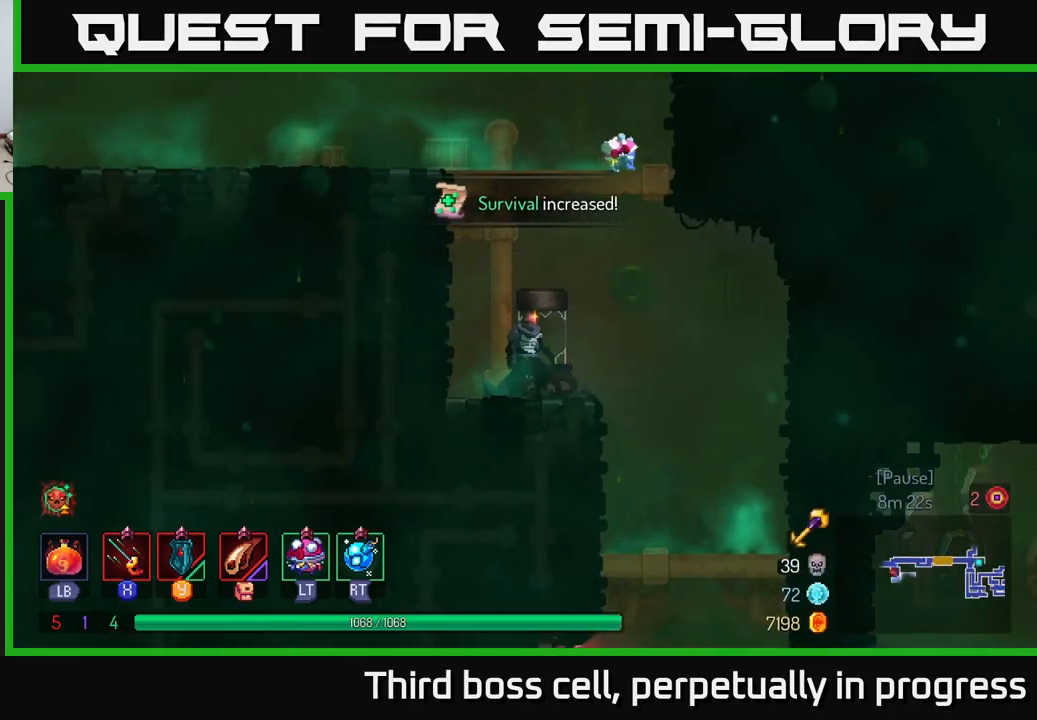
{"buttons": [], "left_stick": "down", "right_stick": "center", "events": [[400, "right_stick", "center"], [434, "left_stick", "down"]]}